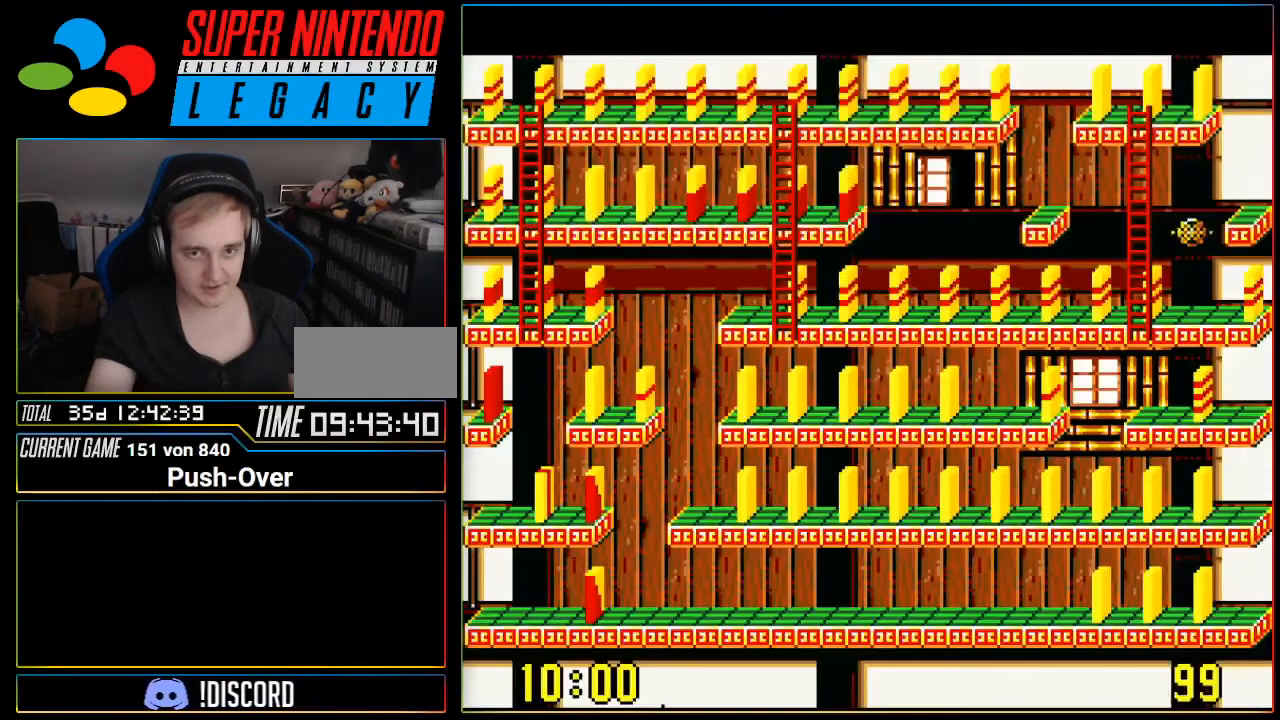
Gameplay with a controller (Nintendo layout); each line is a JSON object with the inputs held at the frame after it. "events" lists button and stick changes between this image and that frame as [ms after this image, input, new state], when the widget could be followed in between. Not read: L3 R3.
{"buttons": [], "events": []}
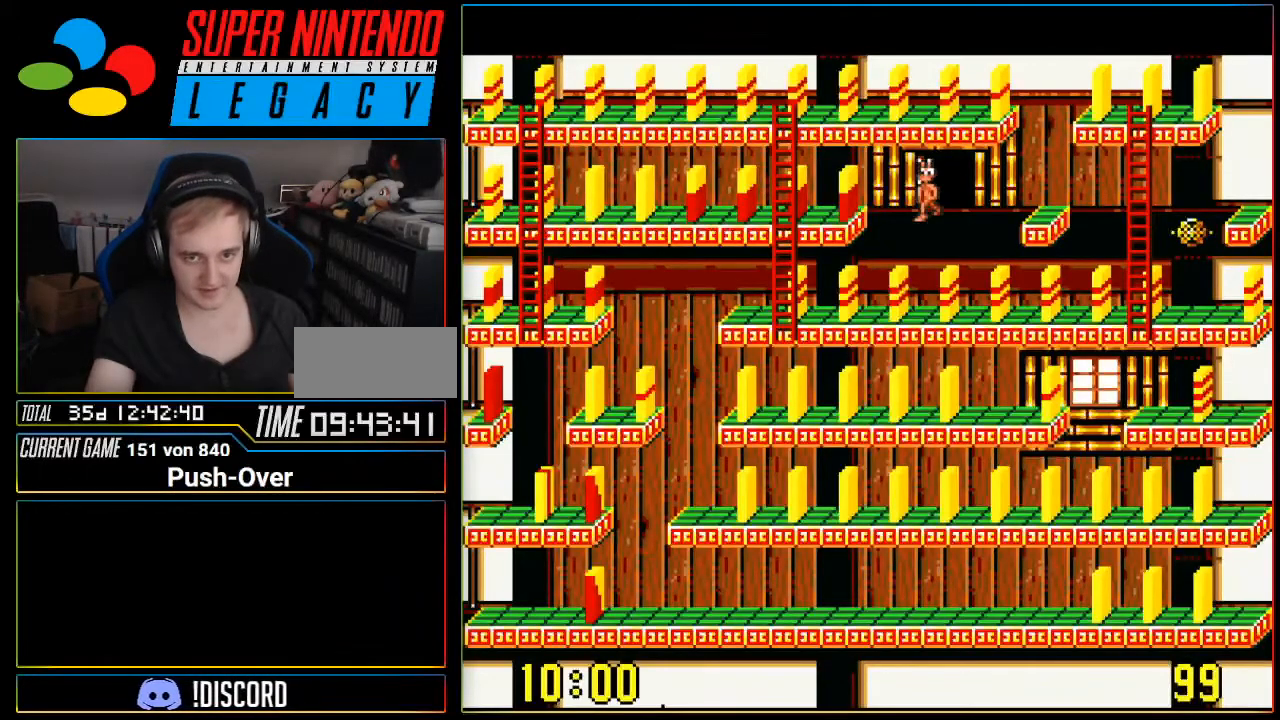
{"buttons": [], "events": []}
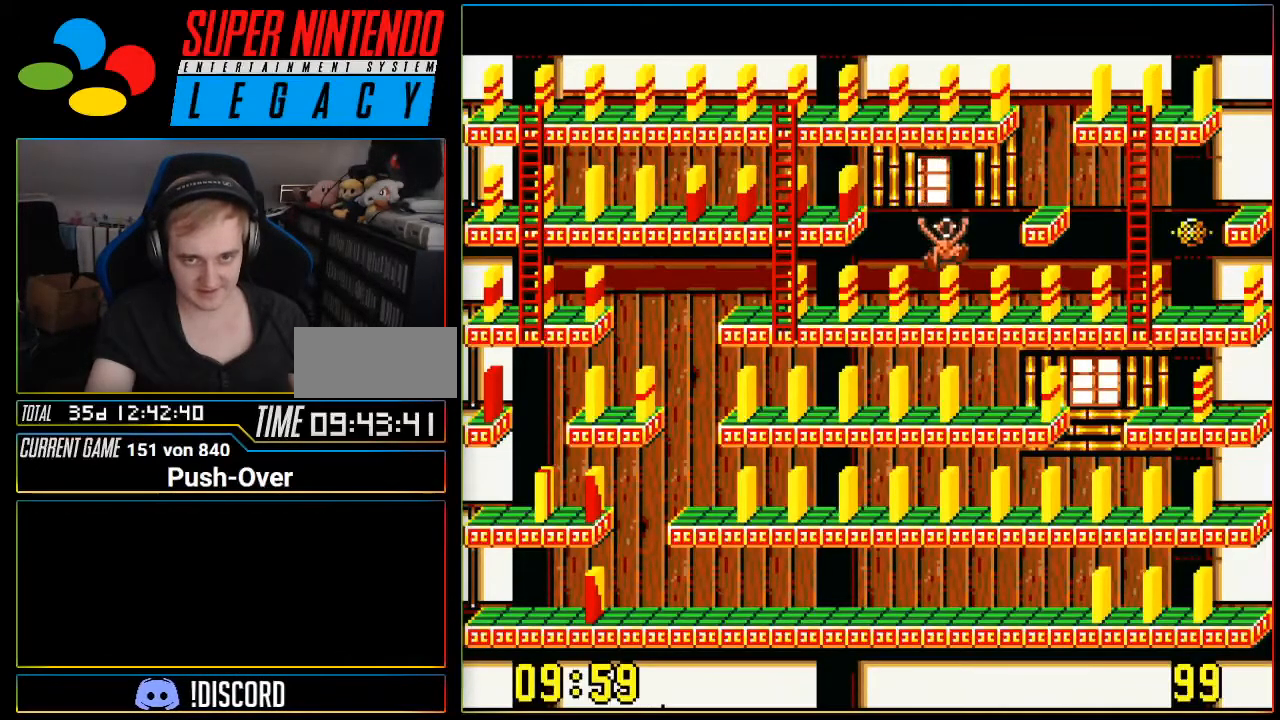
{"buttons": [], "events": []}
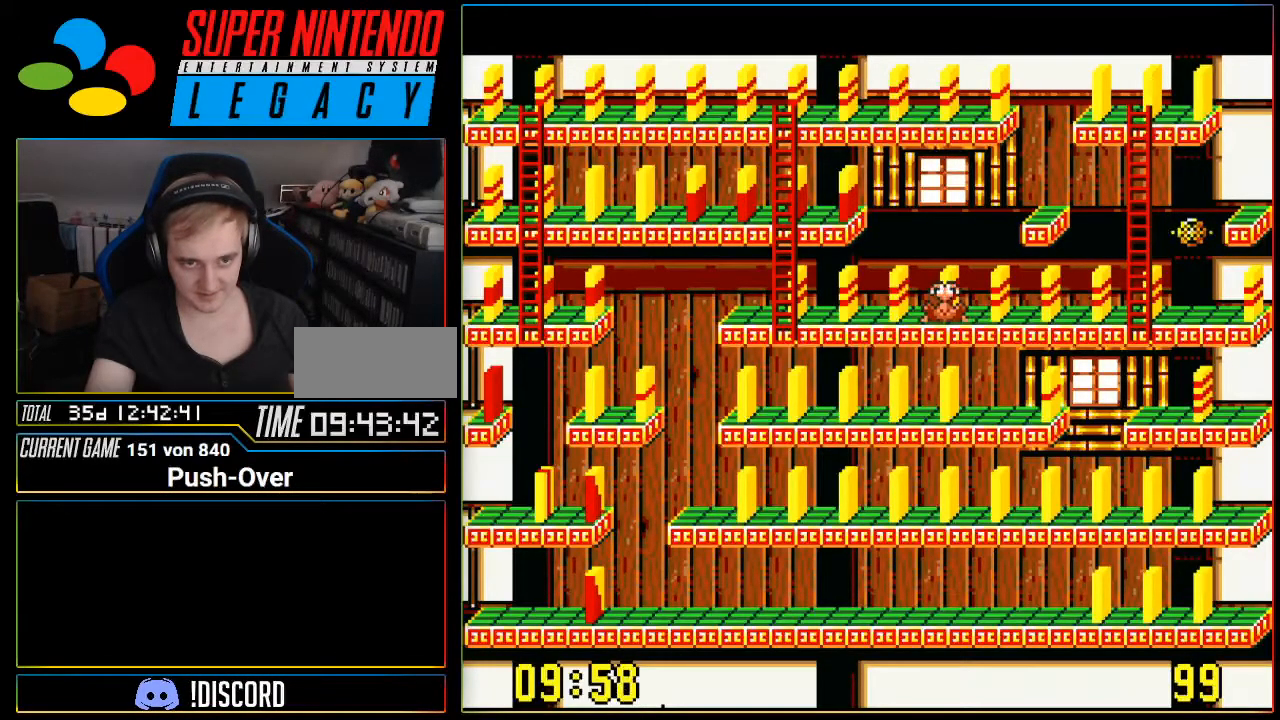
{"buttons": [], "events": []}
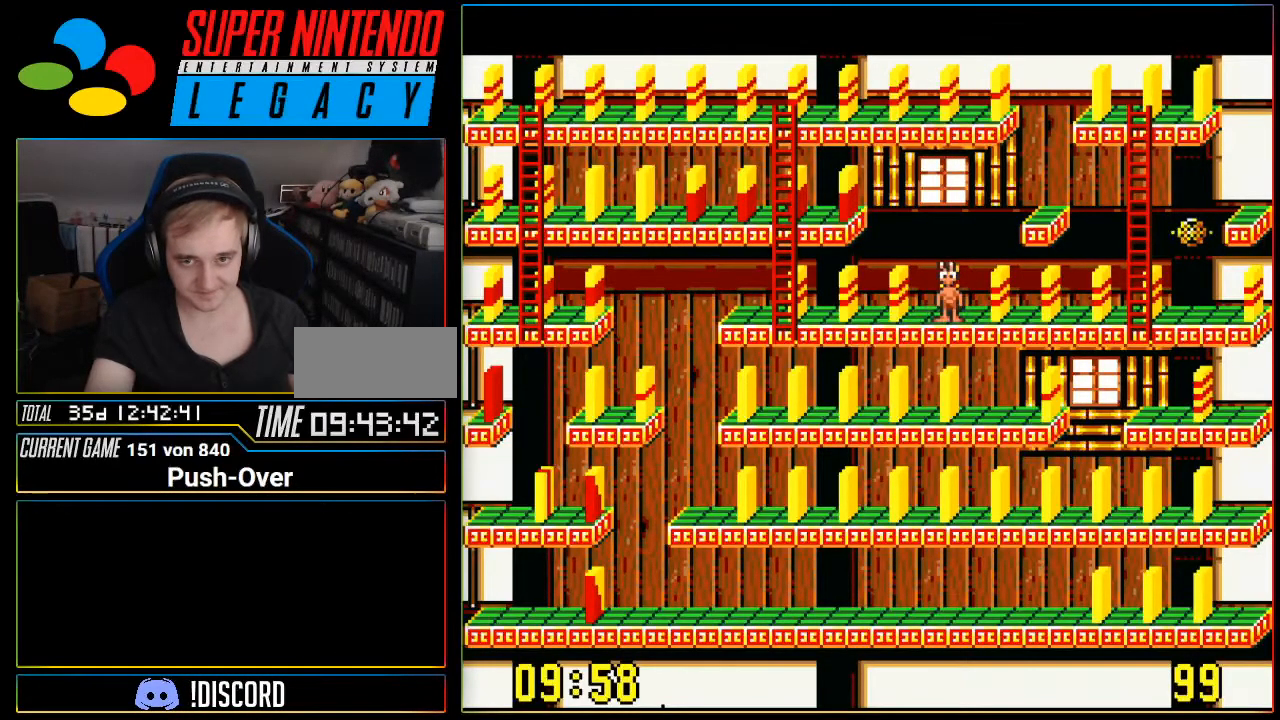
{"buttons": ["DPAD_LEFT"], "events": [[200, "DPAD_LEFT", "down"]]}
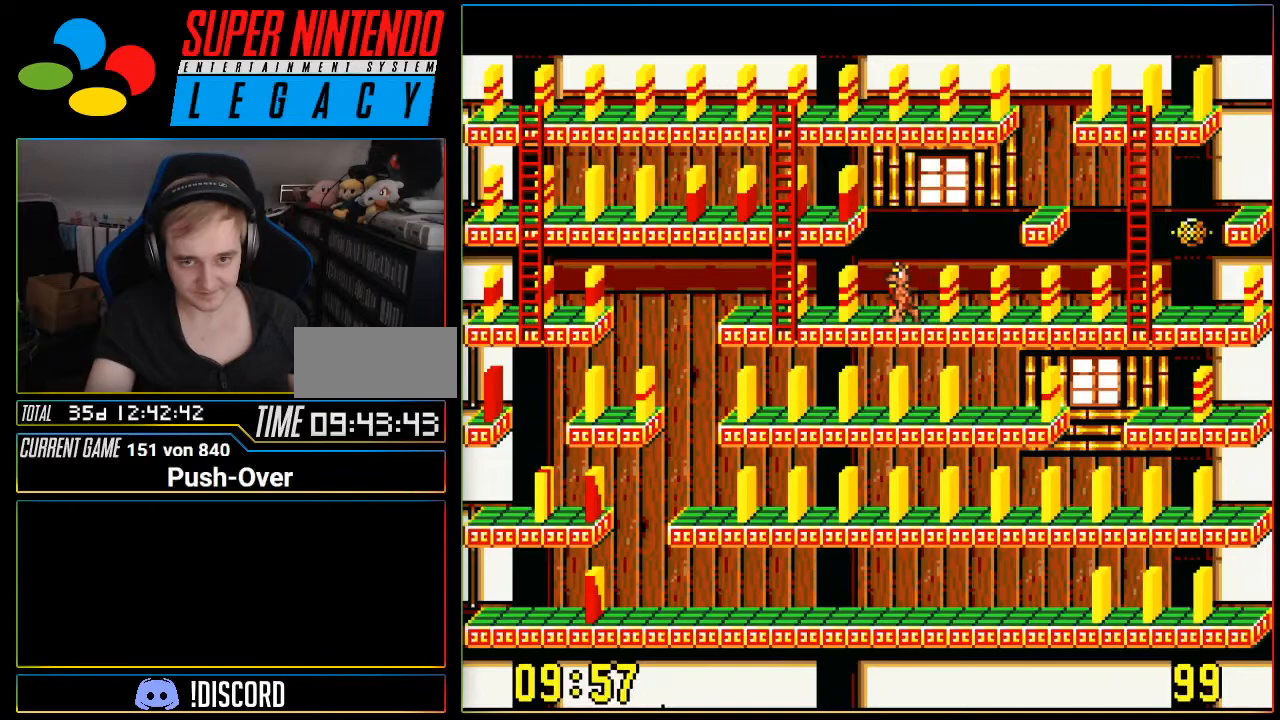
{"buttons": ["DPAD_LEFT"], "events": []}
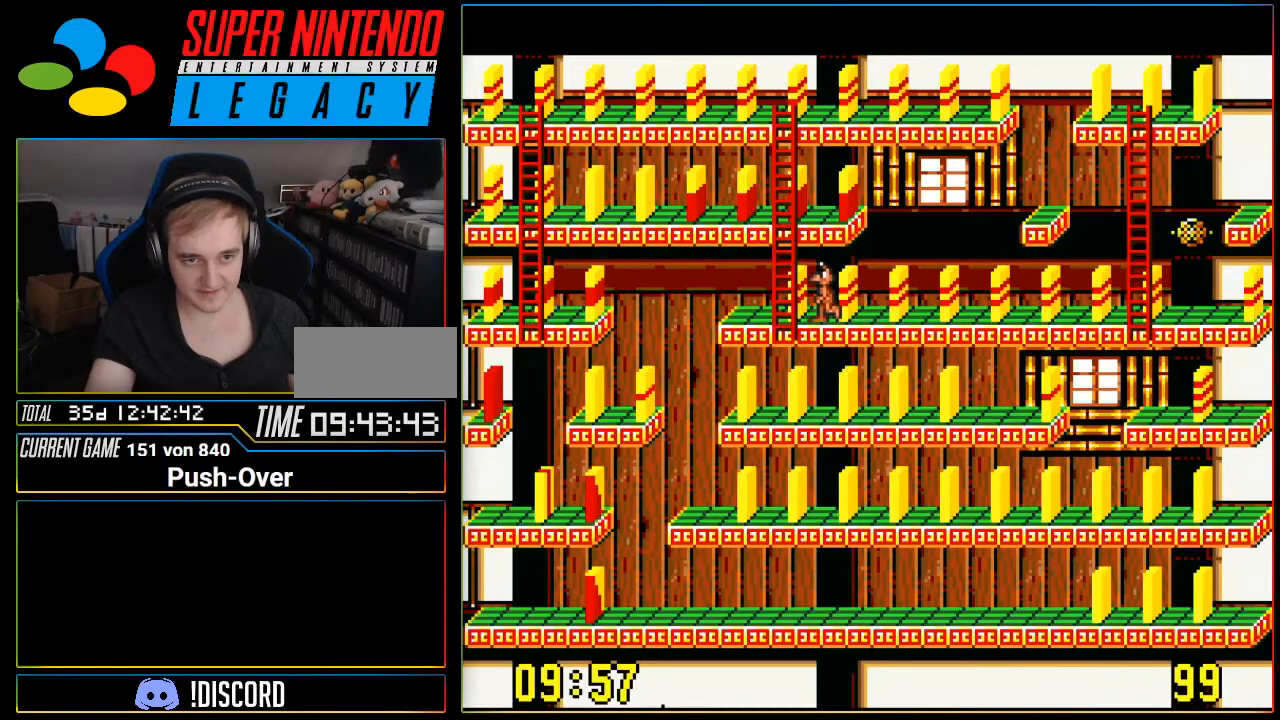
{"buttons": ["DPAD_UP"], "events": [[50, "DPAD_LEFT", "up"], [117, "DPAD_UP", "down"]]}
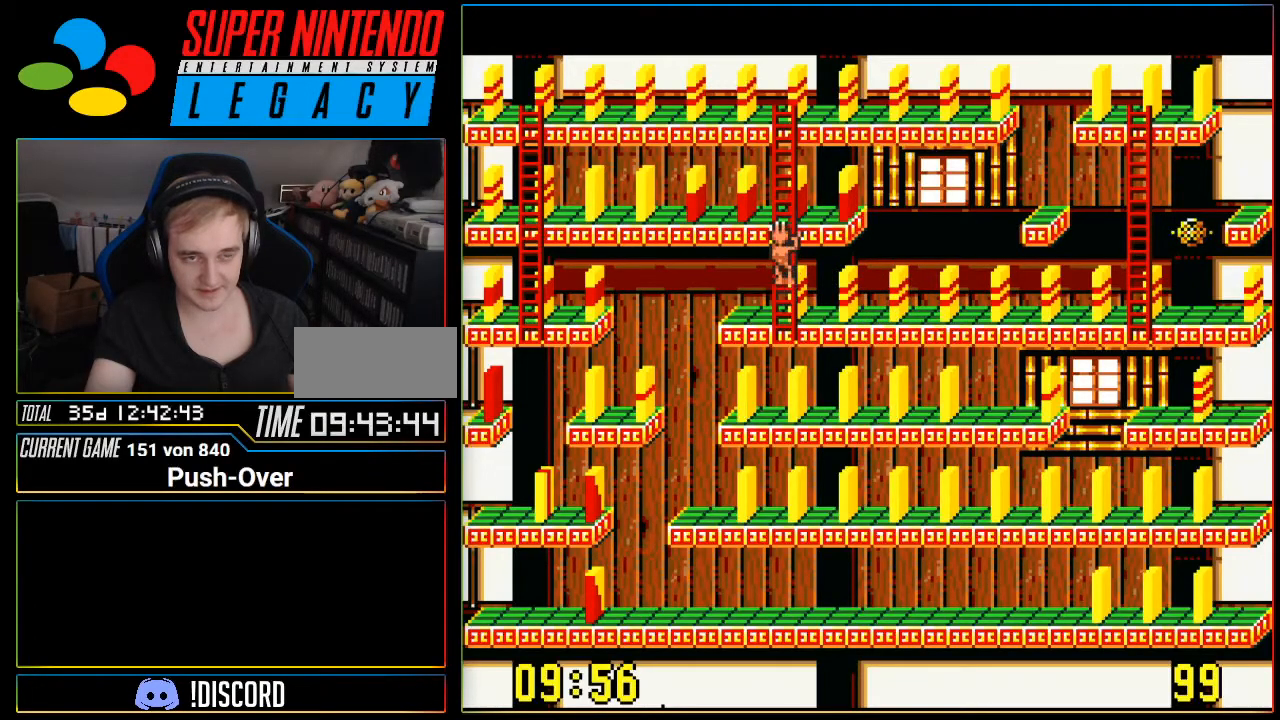
{"buttons": ["DPAD_RIGHT"], "events": [[317, "DPAD_UP", "up"], [383, "DPAD_RIGHT", "down"]]}
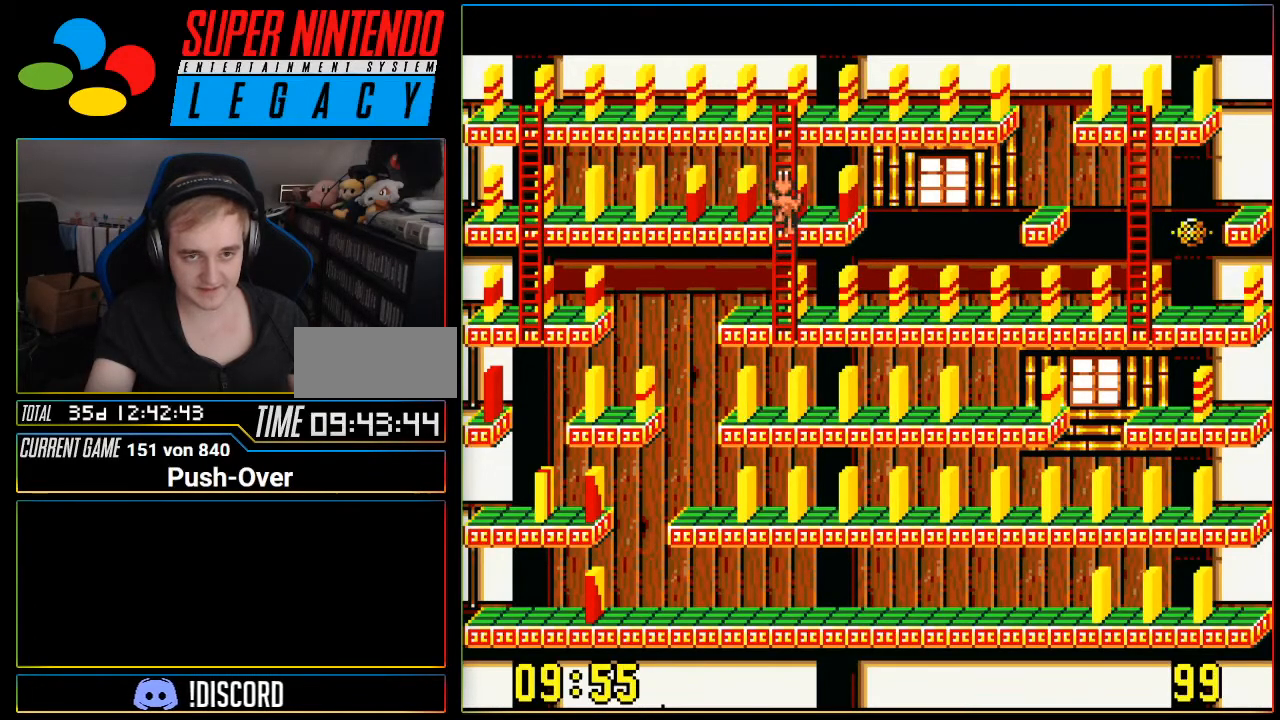
{"buttons": [], "events": [[451, "DPAD_RIGHT", "up"]]}
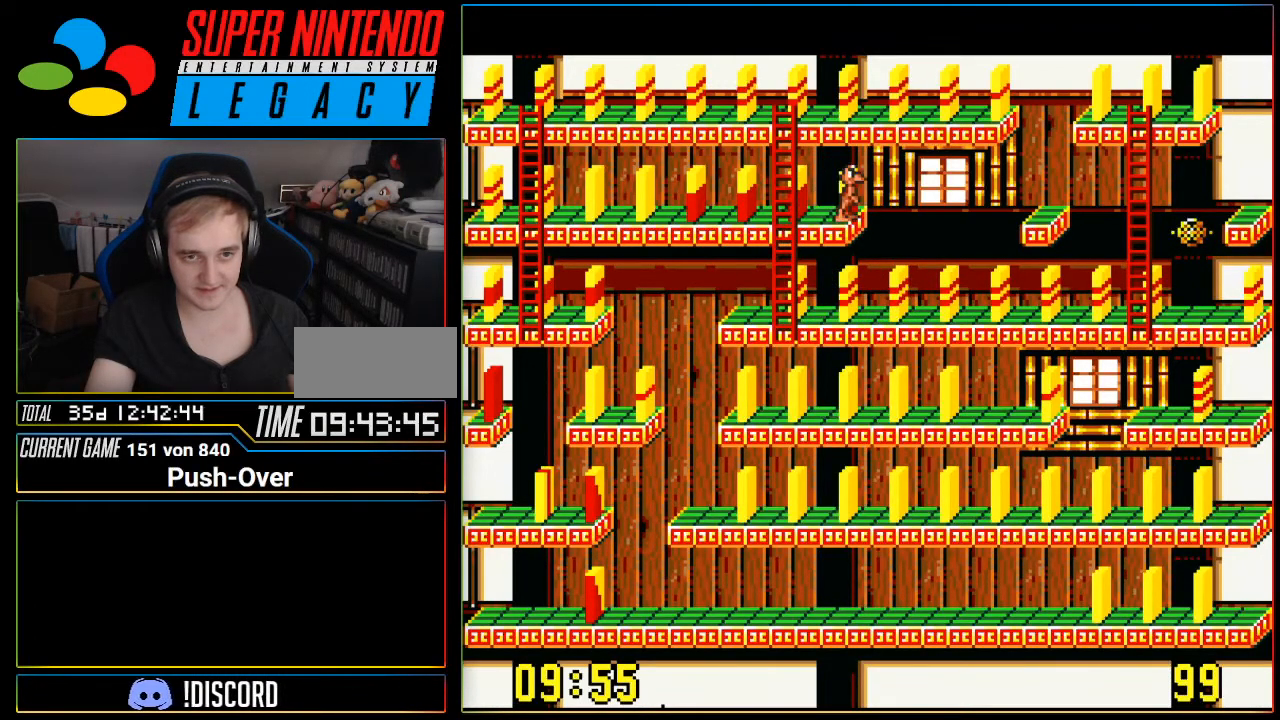
{"buttons": [], "events": [[33, "A", "down"], [283, "A", "up"]]}
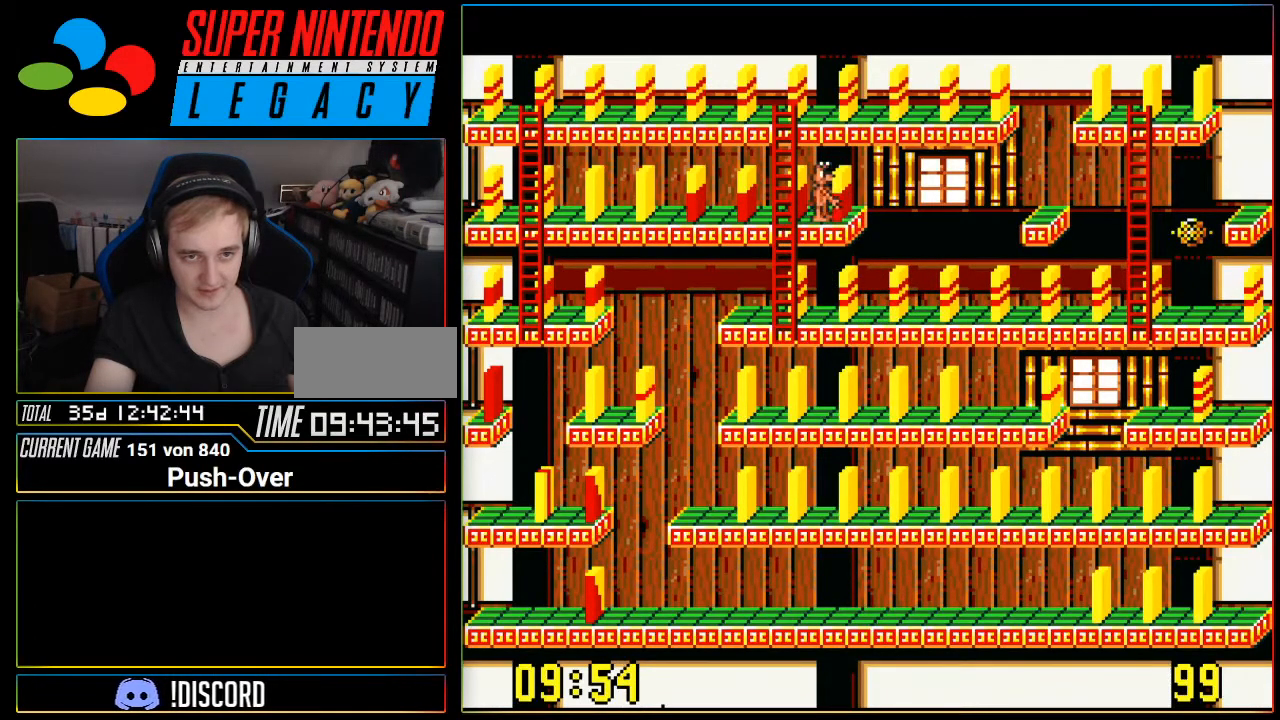
{"buttons": ["DPAD_LEFT"], "events": [[351, "DPAD_LEFT", "down"]]}
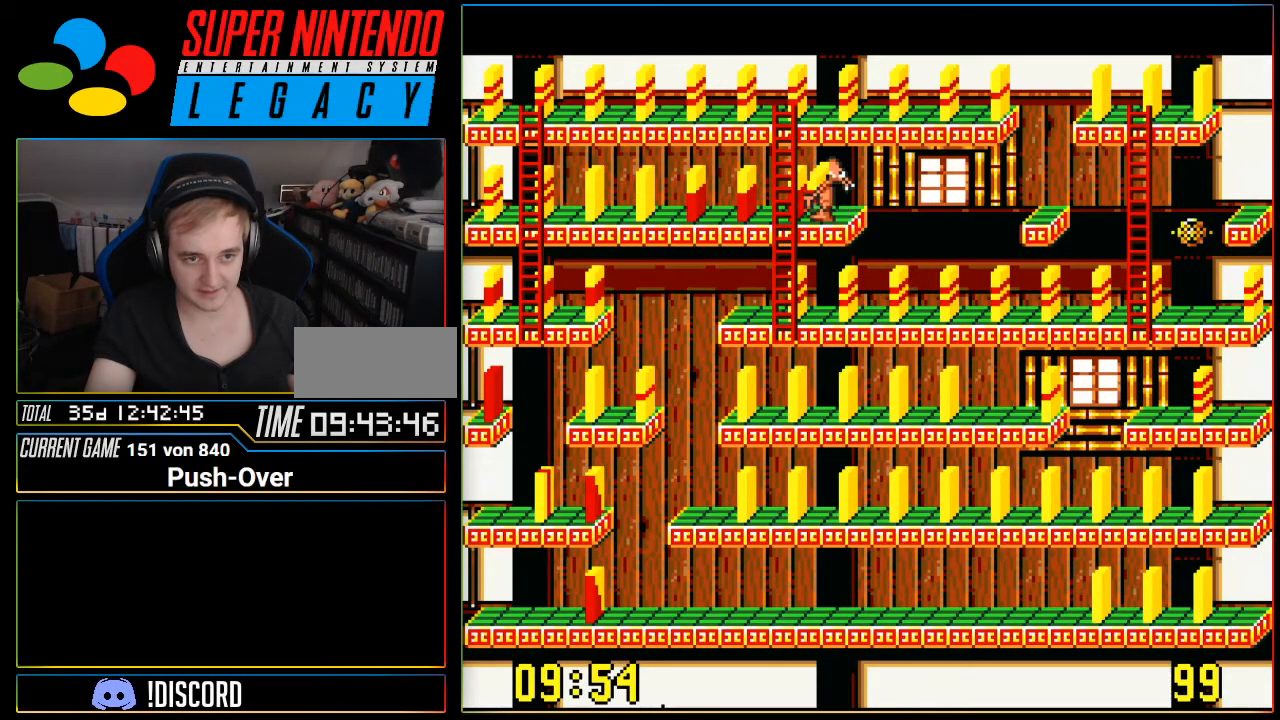
{"buttons": ["DPAD_DOWN"], "events": [[100, "DPAD_LEFT", "up"], [183, "DPAD_DOWN", "down"]]}
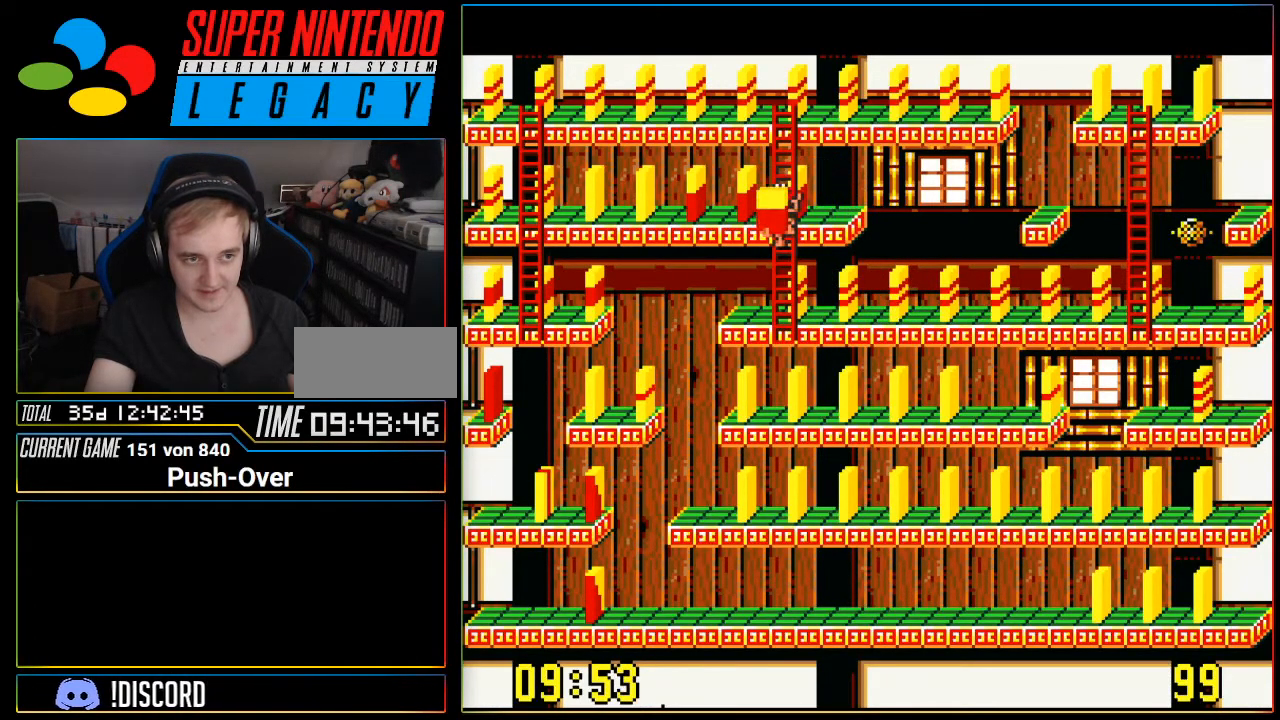
{"buttons": ["DPAD_DOWN", "DPAD_RIGHT"], "events": [[467, "DPAD_RIGHT", "down"]]}
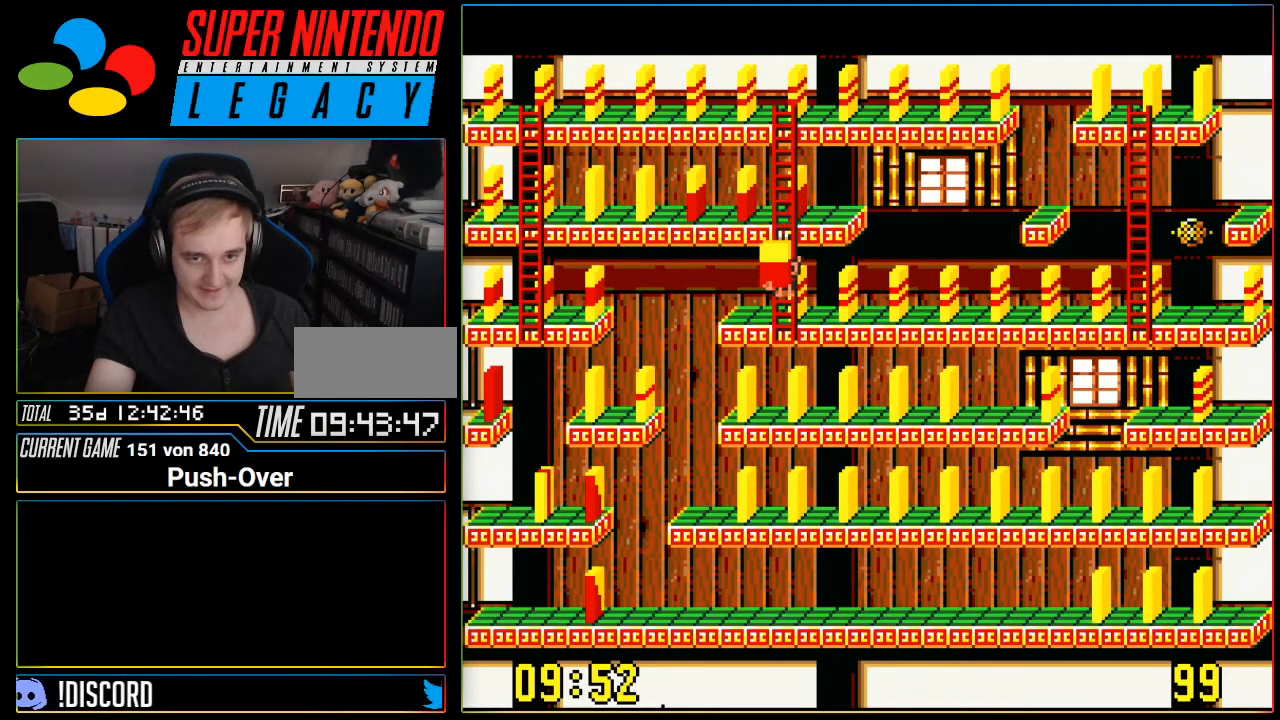
{"buttons": ["DPAD_RIGHT"], "events": [[33, "DPAD_DOWN", "up"]]}
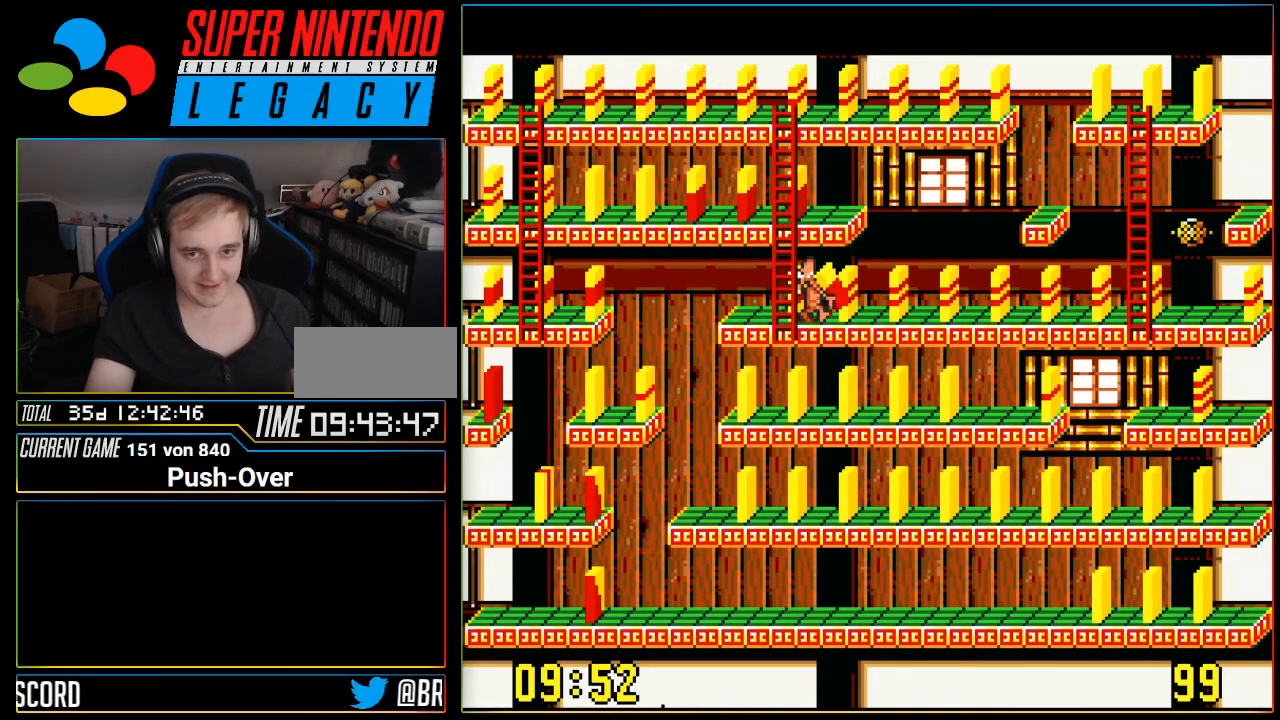
{"buttons": ["DPAD_RIGHT"], "events": []}
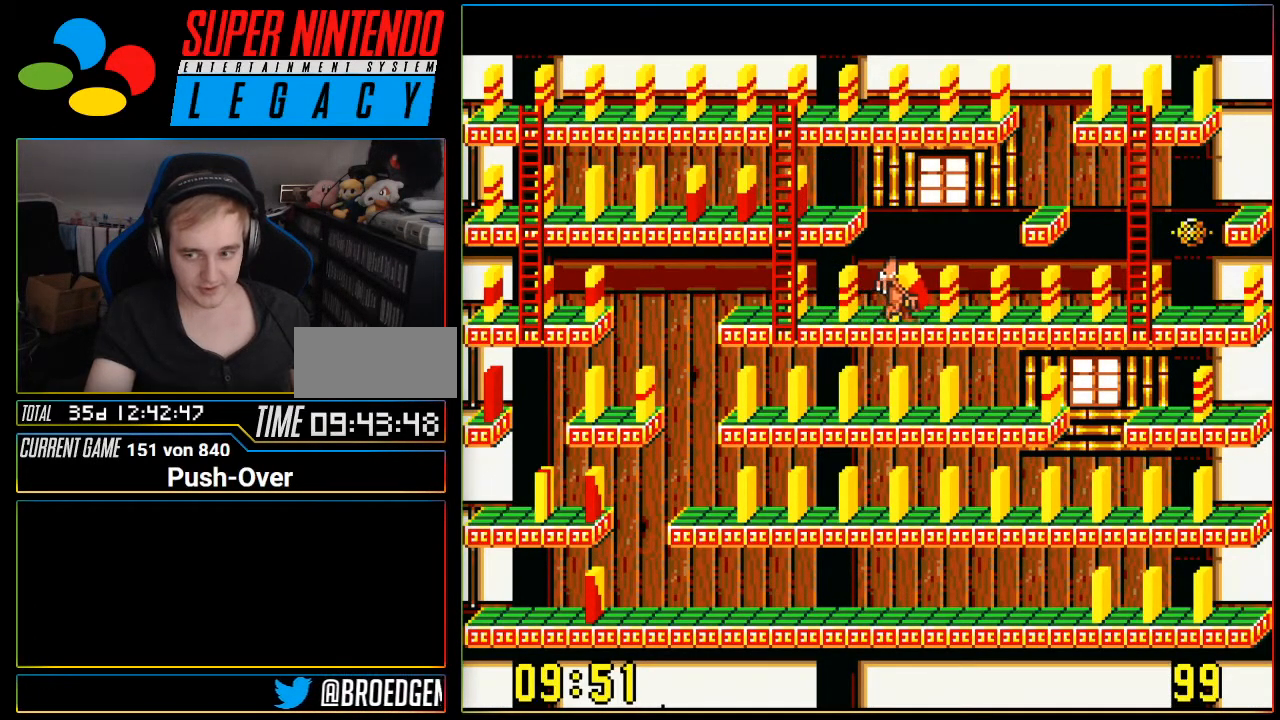
{"buttons": ["DPAD_RIGHT"], "events": []}
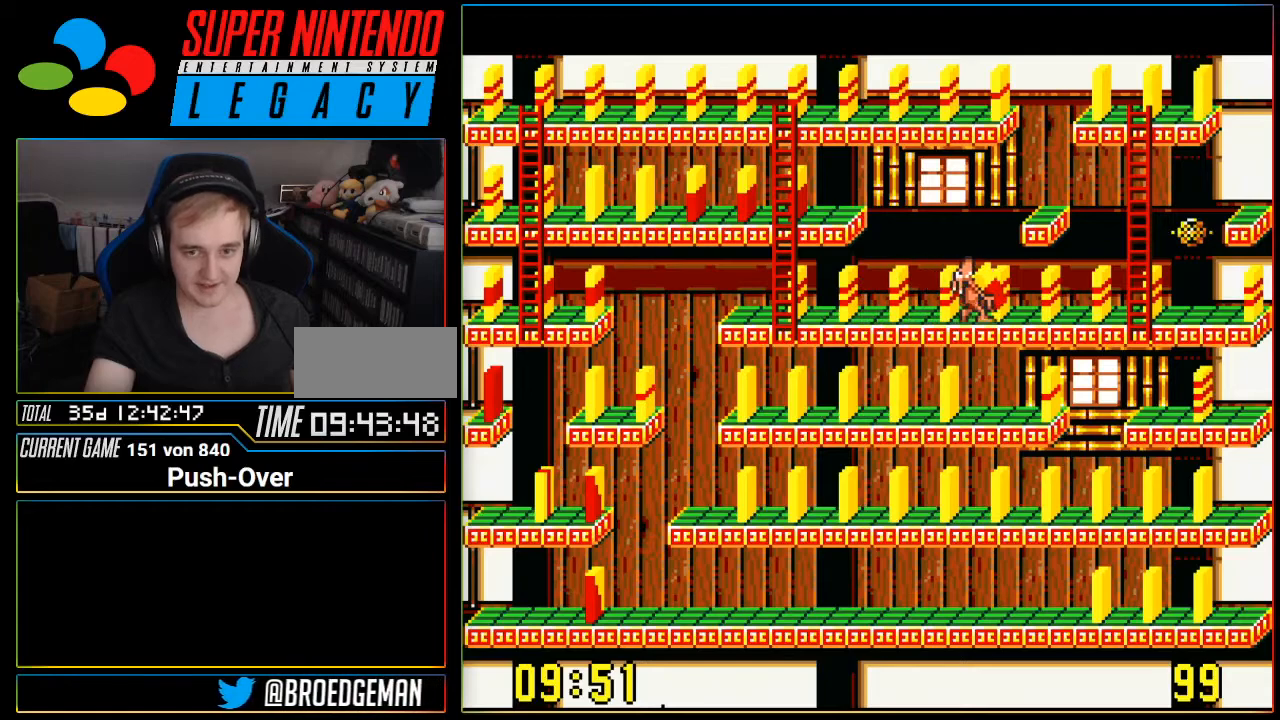
{"buttons": ["DPAD_RIGHT"], "events": []}
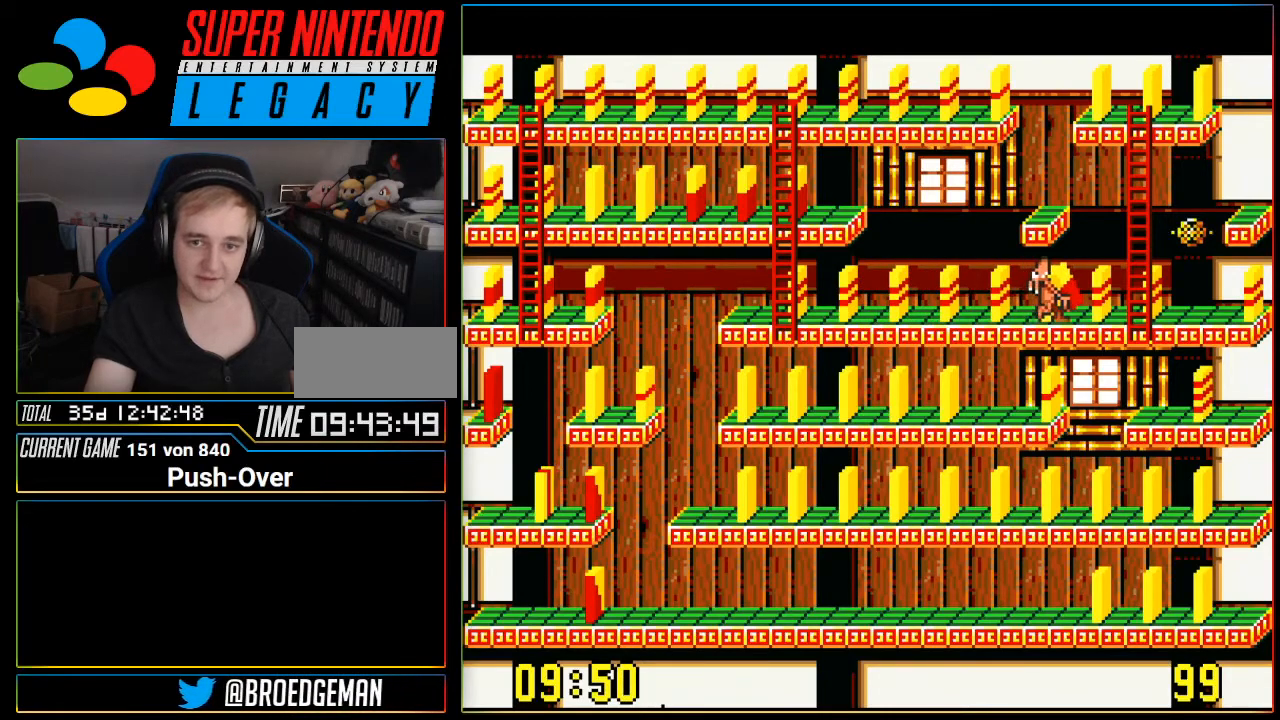
{"buttons": ["DPAD_RIGHT"], "events": []}
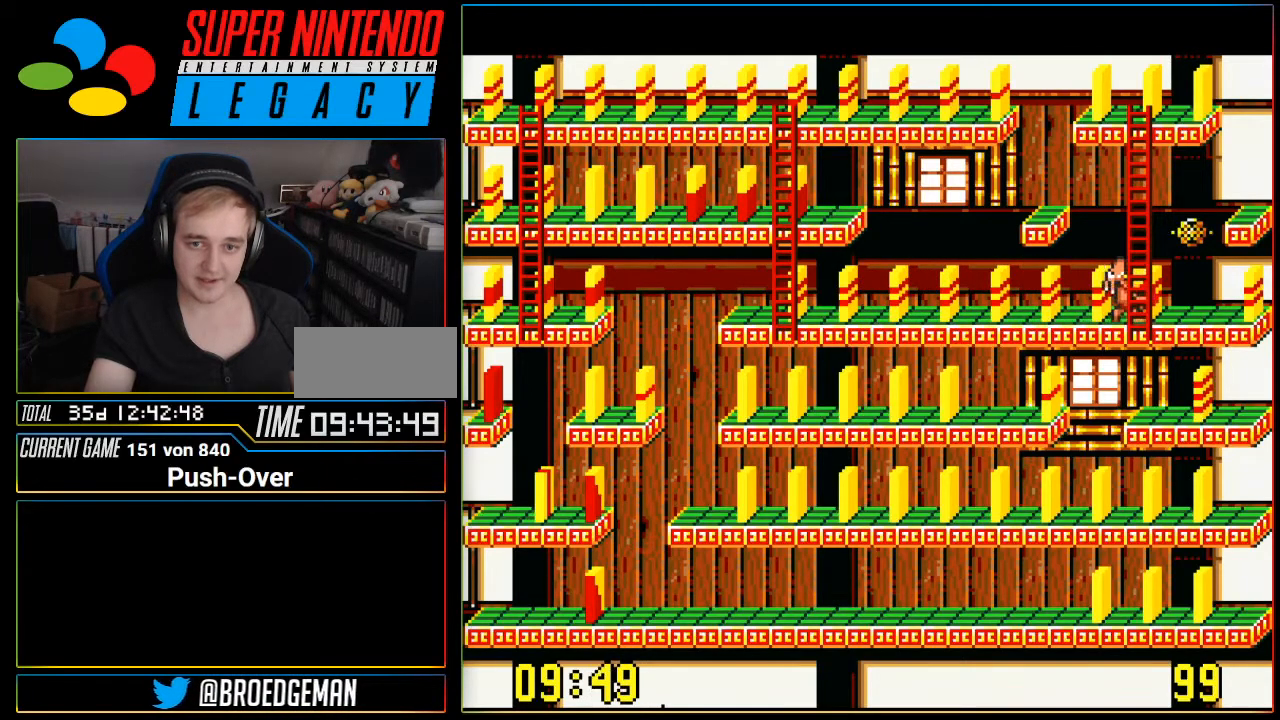
{"buttons": [], "events": [[117, "DPAD_RIGHT", "up"]]}
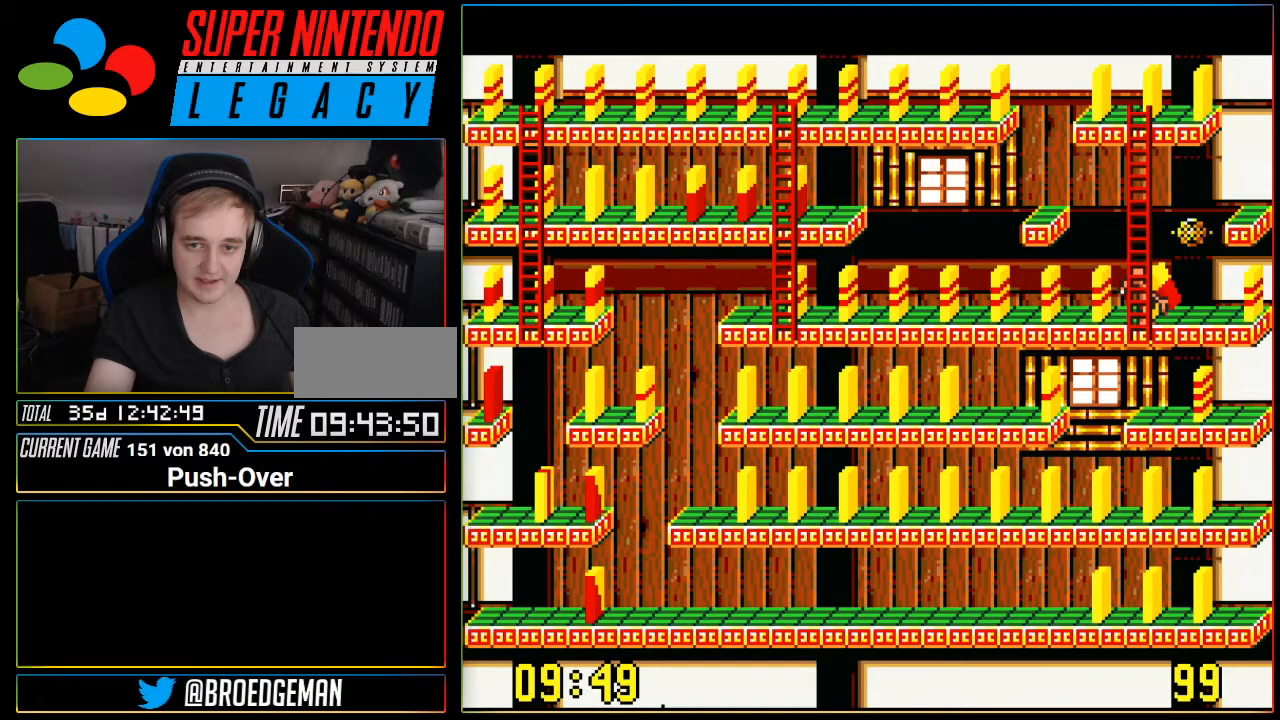
{"buttons": [], "events": [[33, "DPAD_RIGHT", "down"], [117, "DPAD_RIGHT", "up"]]}
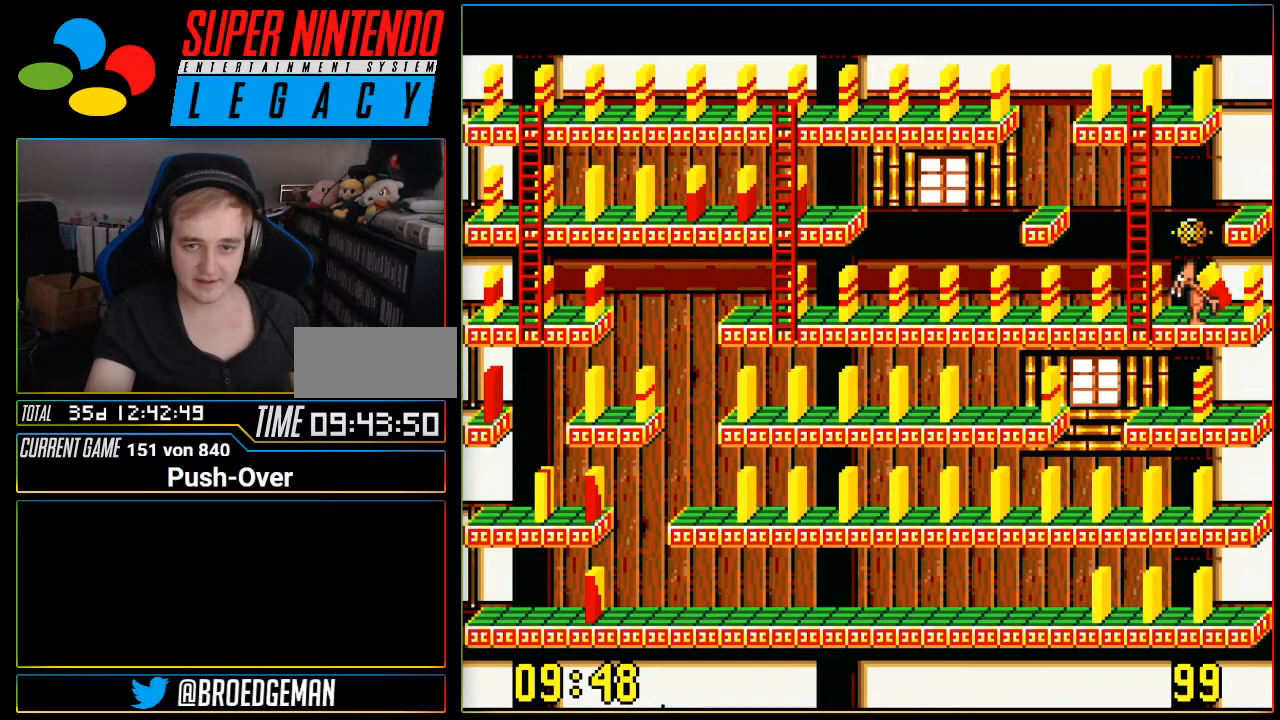
{"buttons": [], "events": [[34, "A", "down"], [401, "A", "up"]]}
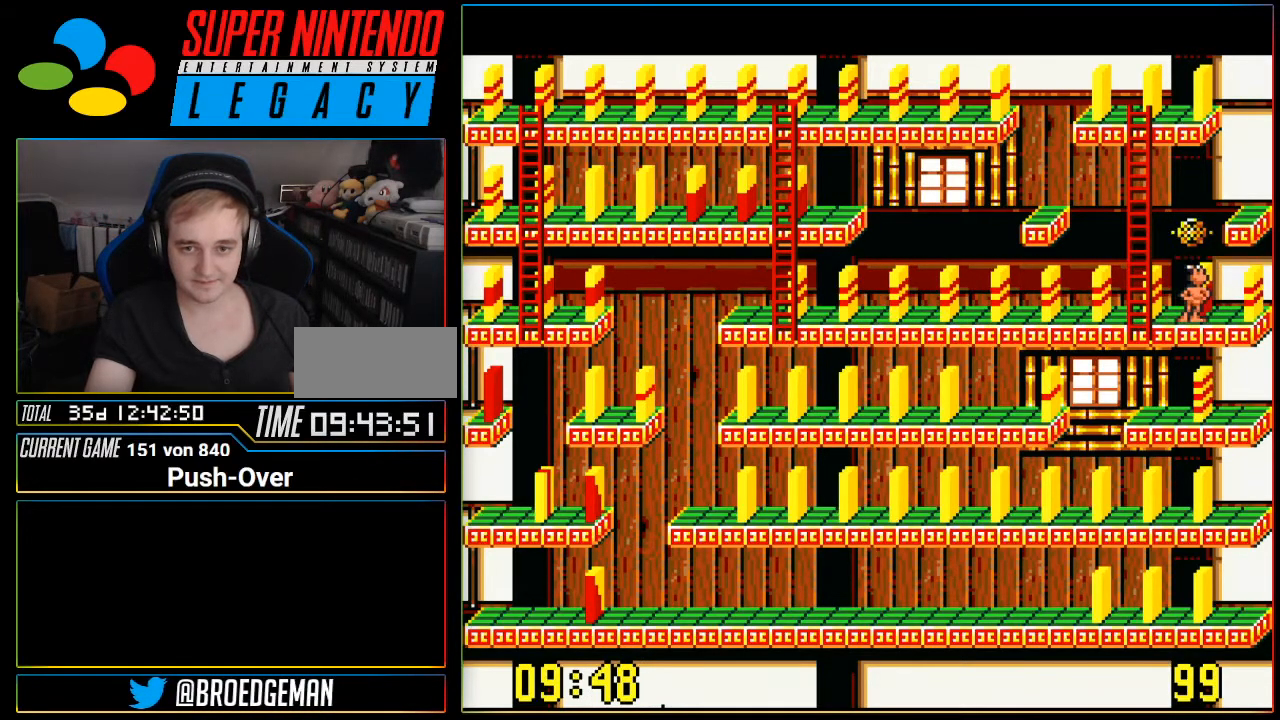
{"buttons": [], "events": []}
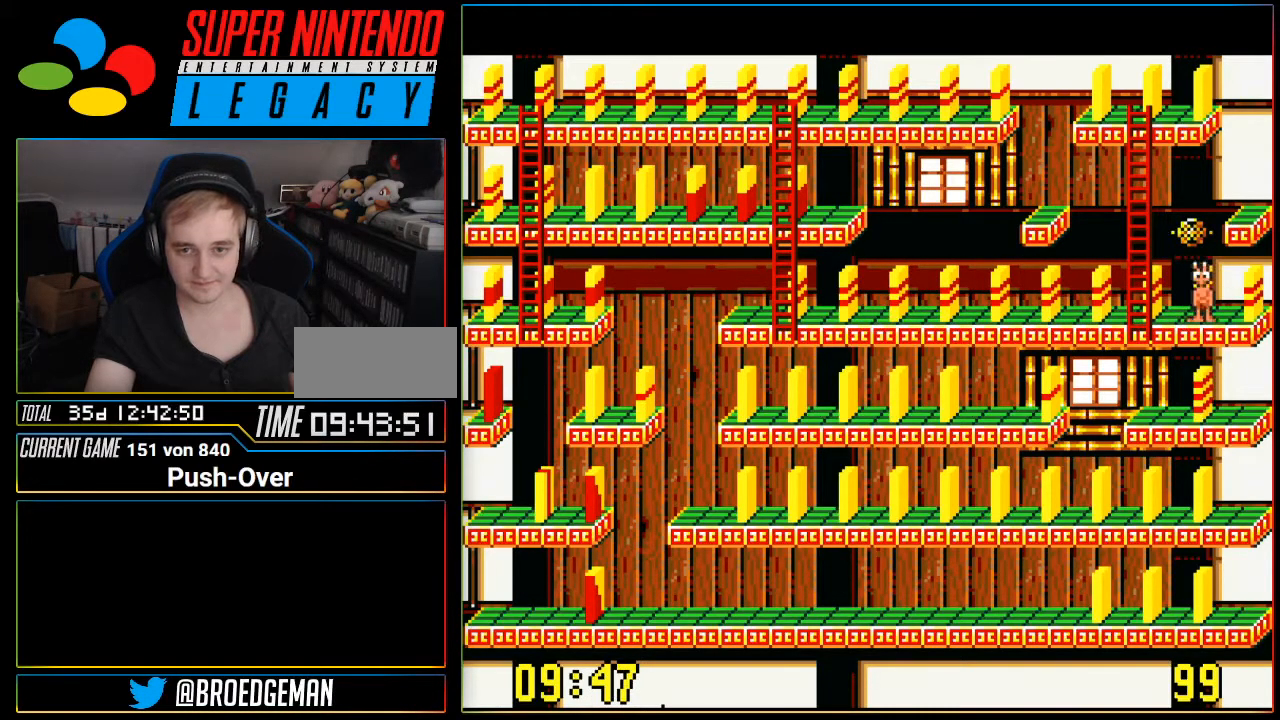
{"buttons": ["DPAD_LEFT"], "events": [[317, "DPAD_LEFT", "down"]]}
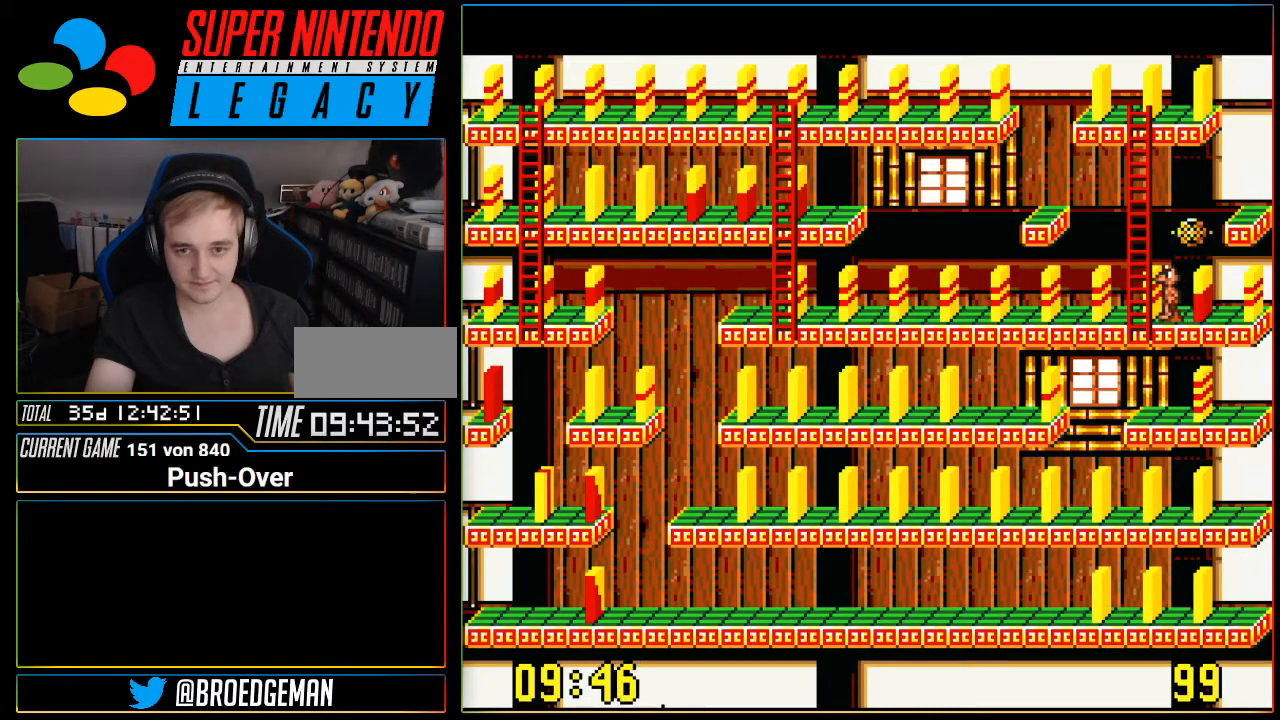
{"buttons": ["DPAD_LEFT"], "events": []}
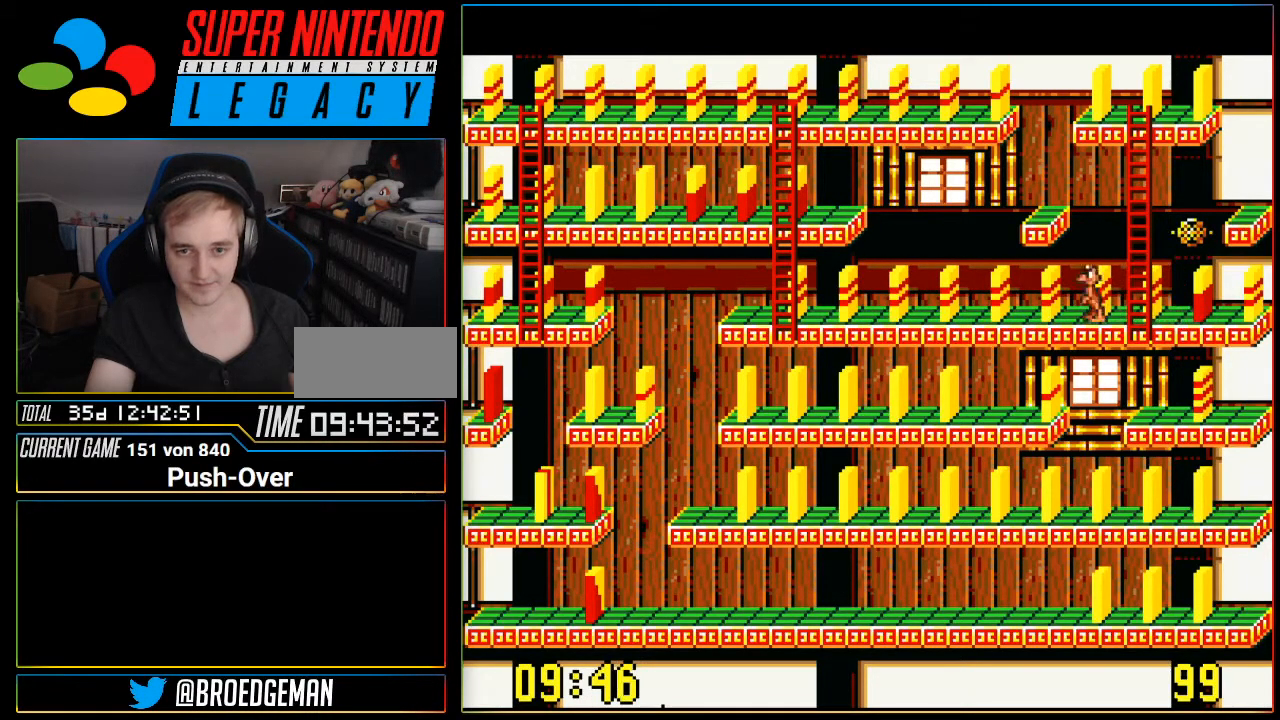
{"buttons": ["DPAD_LEFT"], "events": []}
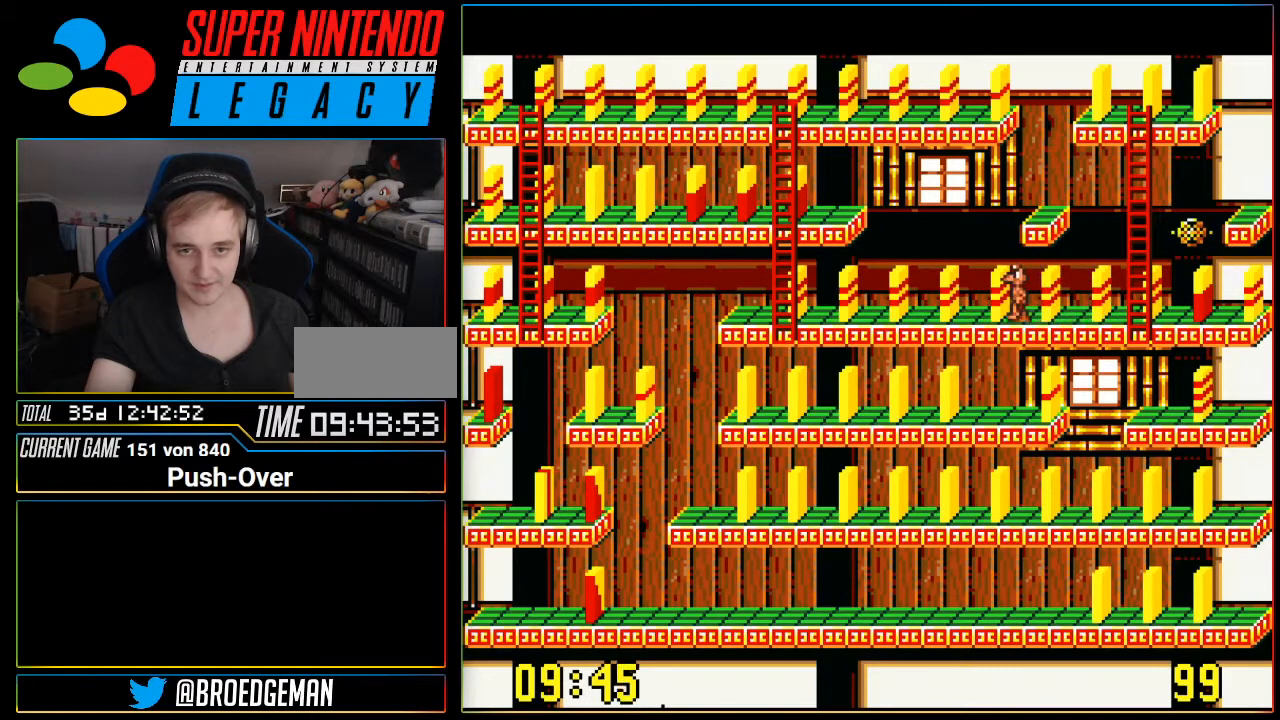
{"buttons": ["DPAD_LEFT"], "events": []}
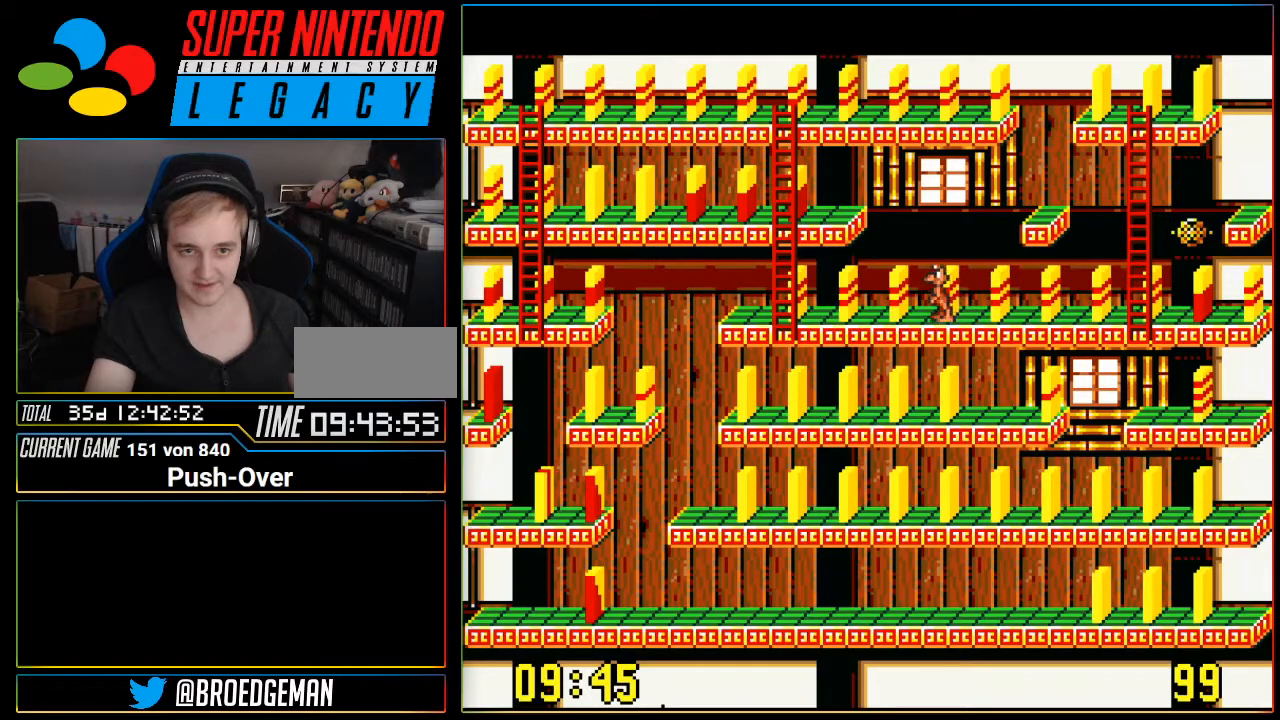
{"buttons": ["DPAD_LEFT"], "events": []}
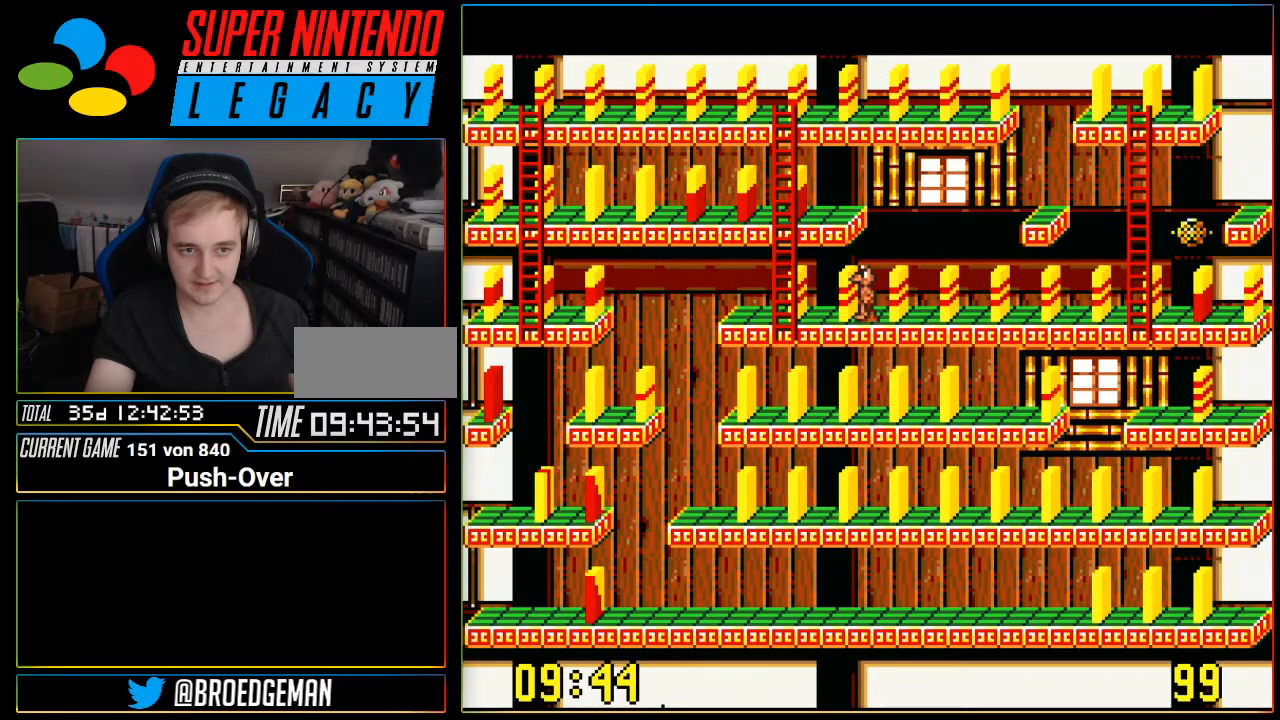
{"buttons": ["DPAD_UP"], "events": [[167, "DPAD_LEFT", "up"], [200, "DPAD_UP", "down"]]}
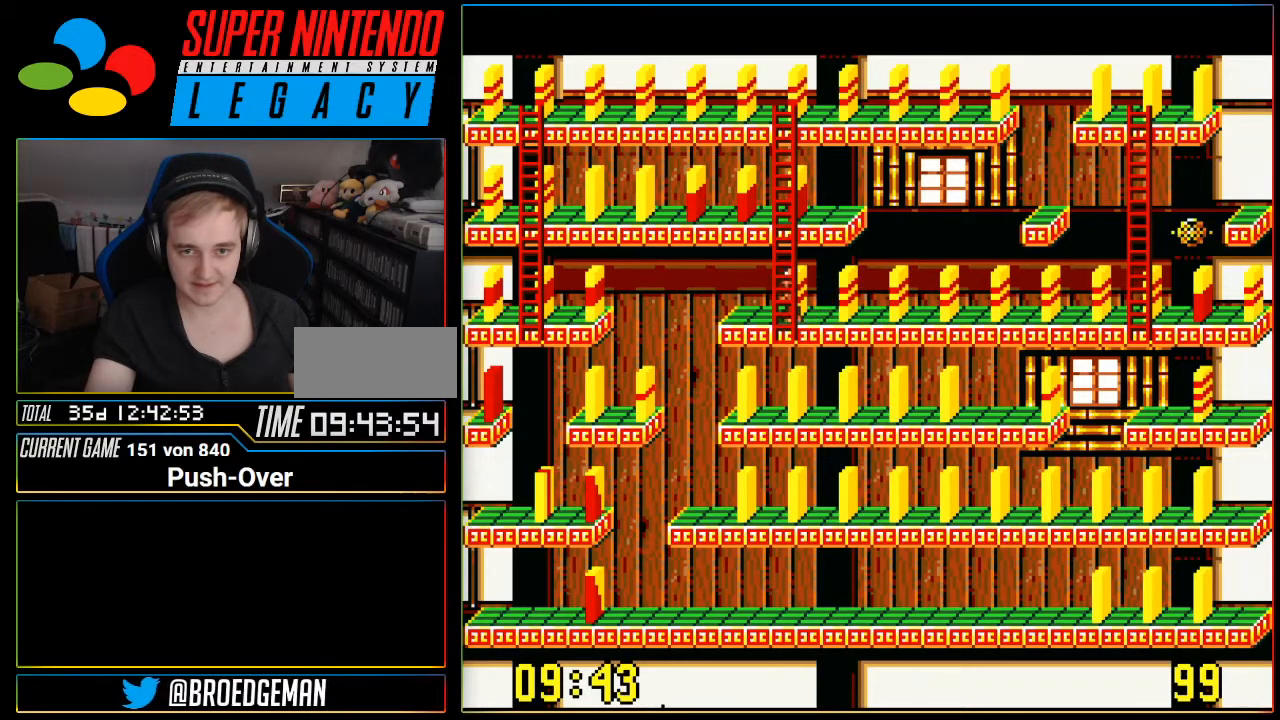
{"buttons": ["DPAD_UP"], "events": []}
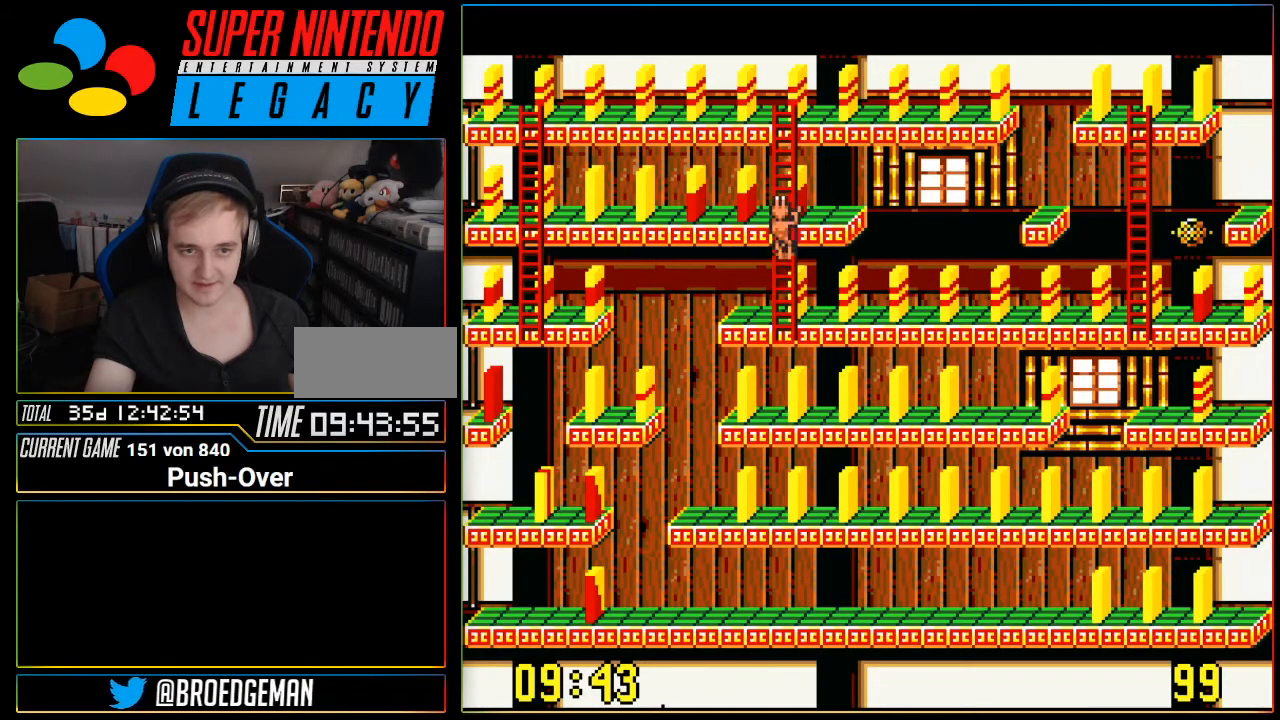
{"buttons": [], "events": [[167, "DPAD_UP", "up"], [200, "DPAD_RIGHT", "down"], [334, "DPAD_RIGHT", "up"]]}
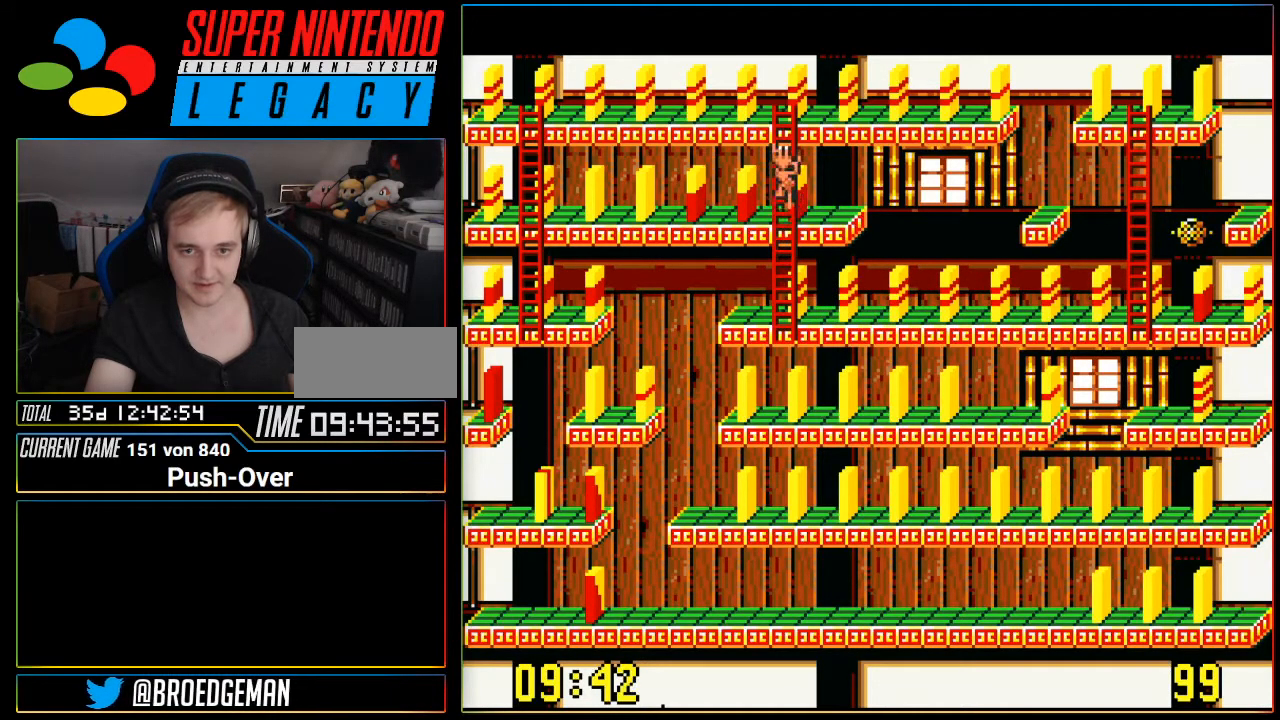
{"buttons": [], "events": [[367, "DPAD_RIGHT", "down"], [450, "DPAD_RIGHT", "up"]]}